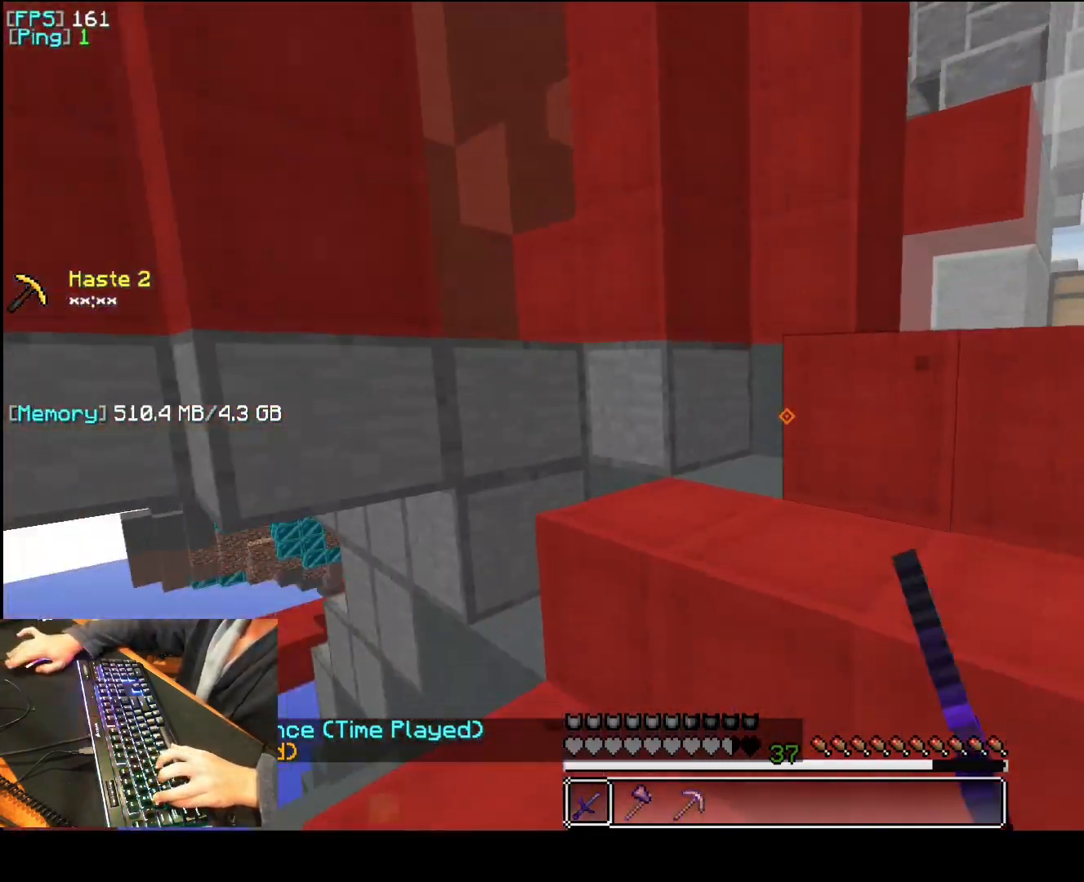
Gameplay with keyboard and mouse; each line is a JSON object with the keys and mouse buttons held at the frame after it. "events" lists presses ("down") and releases ("up") of "1", "2", "3", "4", "5", "a", "d", "e", "f", "q", "r", "s", "space", "t", "v", "mouse_left", "mouse_wheel", "mouse_right" and "mouse_mb4" between this image and that frame as [ms after this image, input, new state], when the widget could be followed in between. "mouse_left", "mouse_wheel", "mouse_right", "mouse_mb4" = the "left", "wheel", "right", "mb4" buttons of the "mouse" list. No other keys are recorded. Fast repeated clicks can show as one long hold. "wheel" means that the mouse wheel is clicked or scrolled. Mouse movement is not recorded.
{"keys": ["a", "q"], "mouse": [], "events": [[280, "mouse_left", "down"], [360, "mouse_left", "up"], [480, "d", "up"], [500, "space", "up"]]}
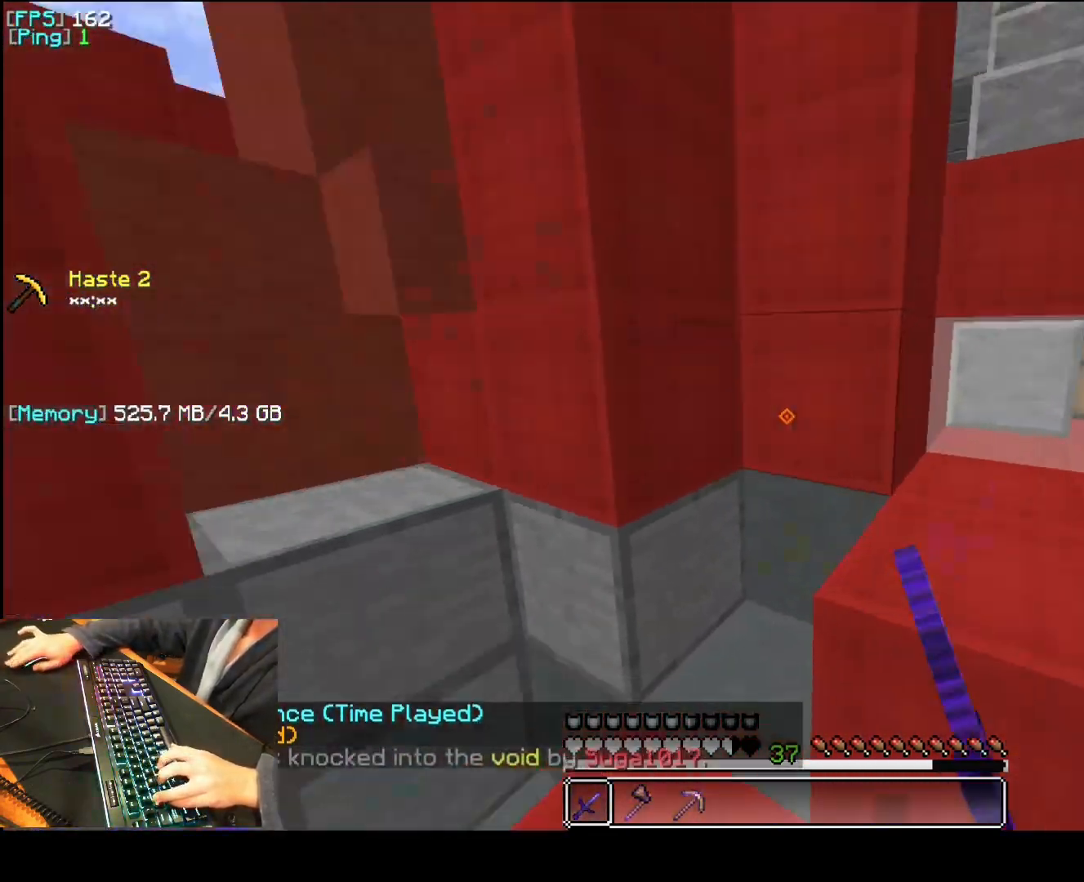
{"keys": ["a", "q", "space"], "mouse": [], "events": [[360, "space", "down"], [460, "mouse_left", "down"], [500, "mouse_left", "up"]]}
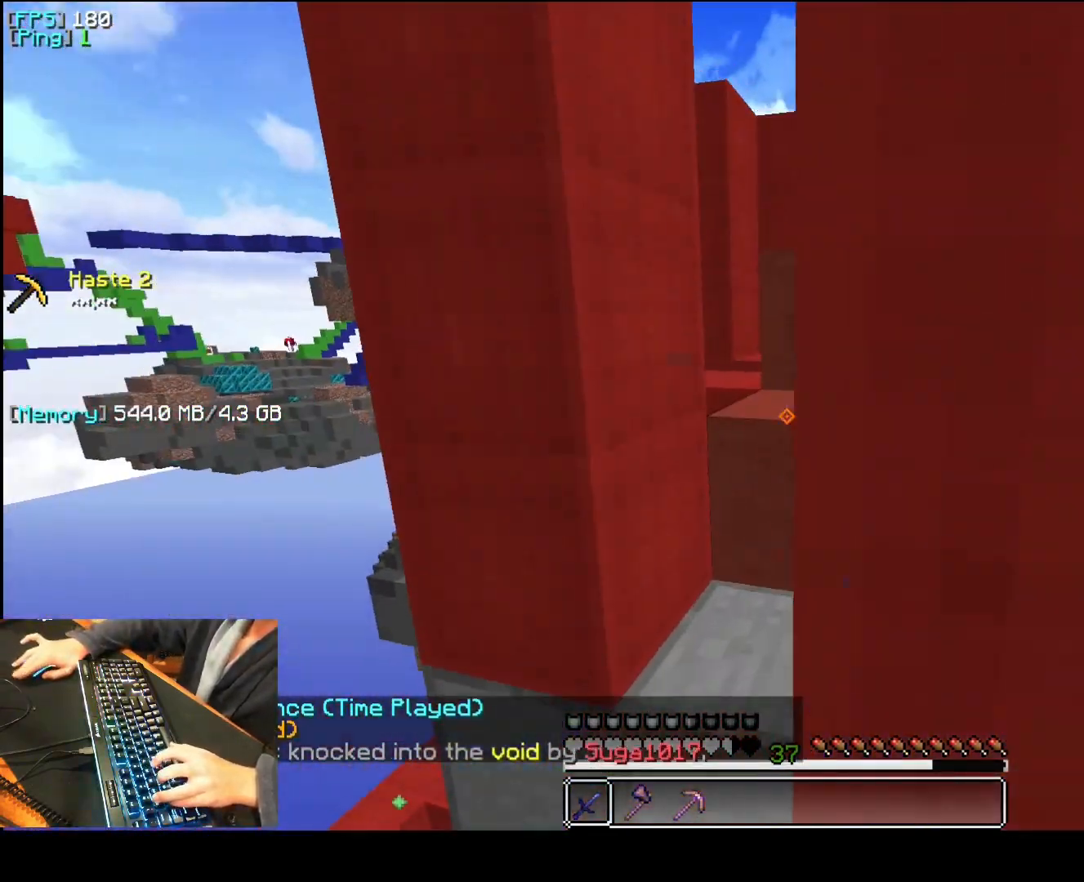
{"keys": ["t"], "mouse": [], "events": [[140, "t", "down"], [160, "mouse_left", "down"], [160, "space", "up"], [180, "mouse_left", "up"], [200, "mouse_left", "down"], [220, "mouse_left", "up"], [280, "mouse_left", "down"], [340, "mouse_left", "up"], [360, "q", "up"], [380, "mouse_left", "down"], [400, "mouse_left", "up"], [420, "a", "up"], [420, "mouse_left", "down"], [440, "mouse_left", "up"]]}
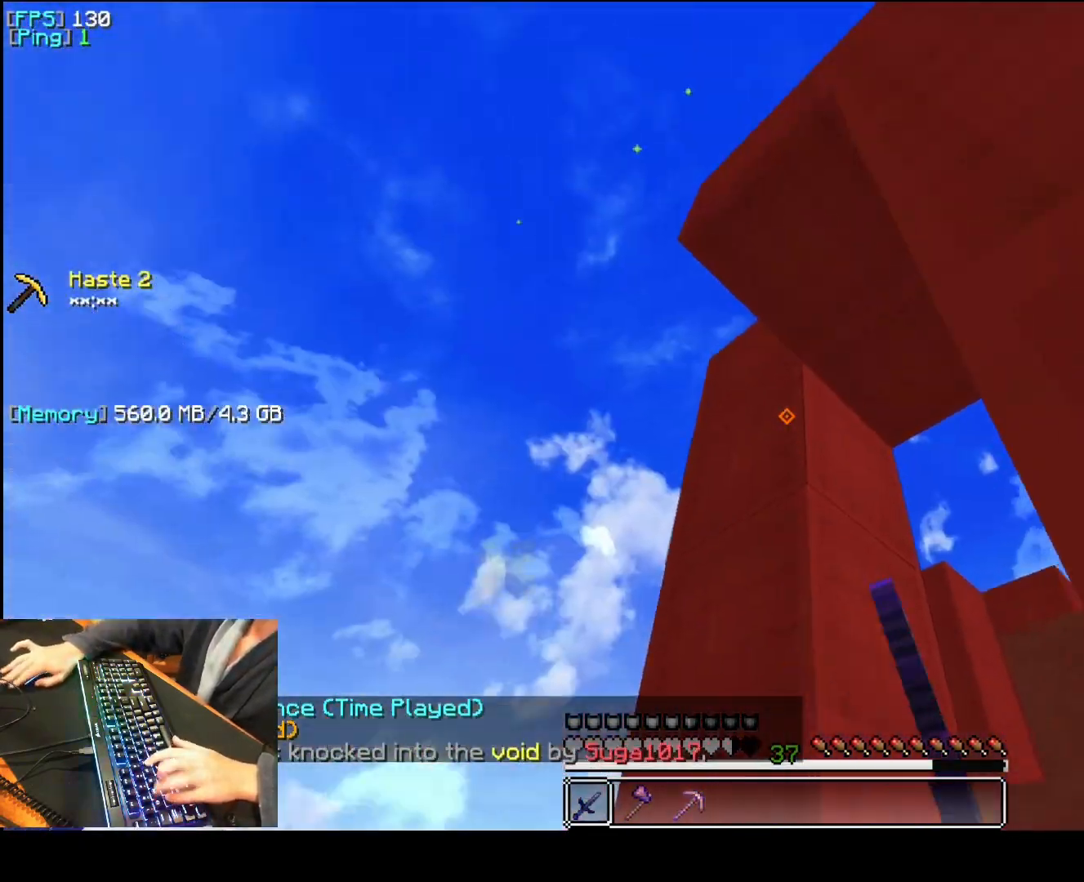
{"keys": ["a", "t"], "mouse": ["left"], "events": [[80, "s", "down"], [120, "mouse_left", "down"], [140, "mouse_left", "up"], [300, "mouse_left", "down"], [320, "mouse_left", "up"], [440, "s", "up"], [480, "a", "down"], [500, "mouse_left", "down"]]}
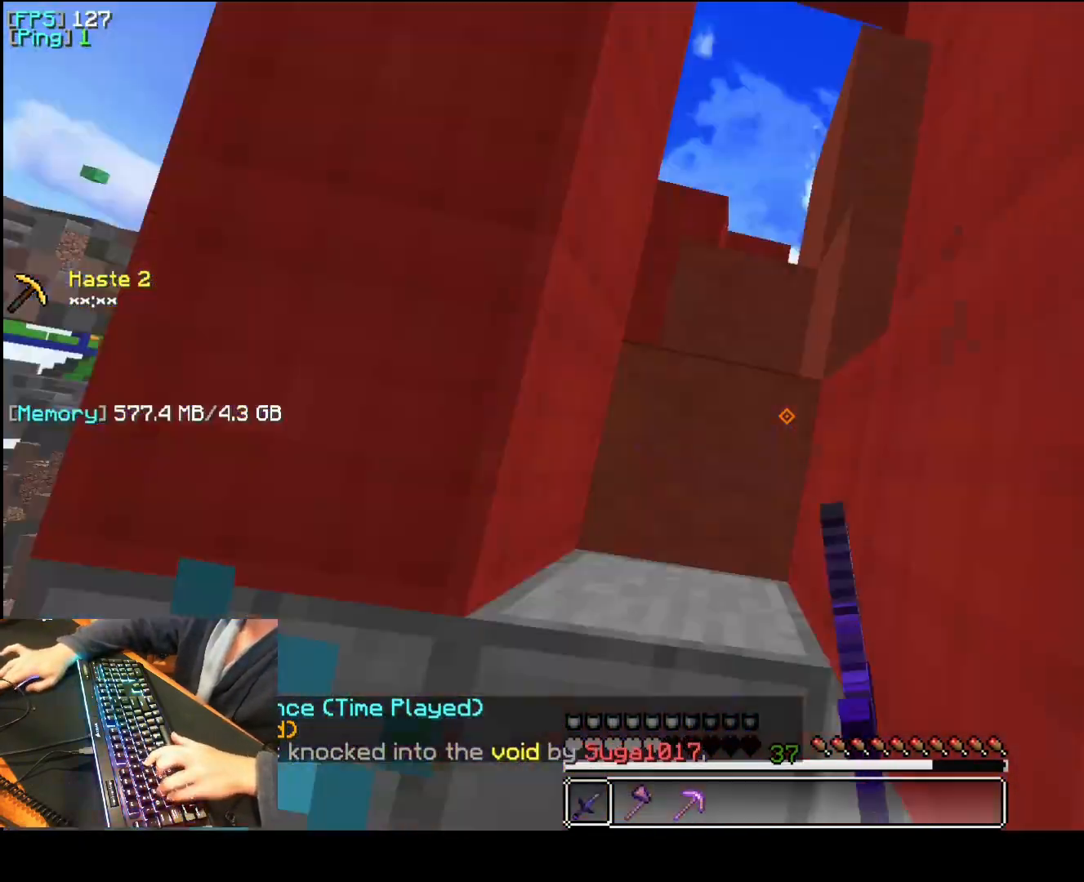
{"keys": ["a"], "mouse": [], "events": [[40, "t", "up"], [60, "mouse_left", "up"], [100, "q", "down"], [140, "mouse_left", "down"], [160, "mouse_left", "up"], [200, "mouse_left", "down"], [260, "mouse_left", "up"], [460, "q", "up"]]}
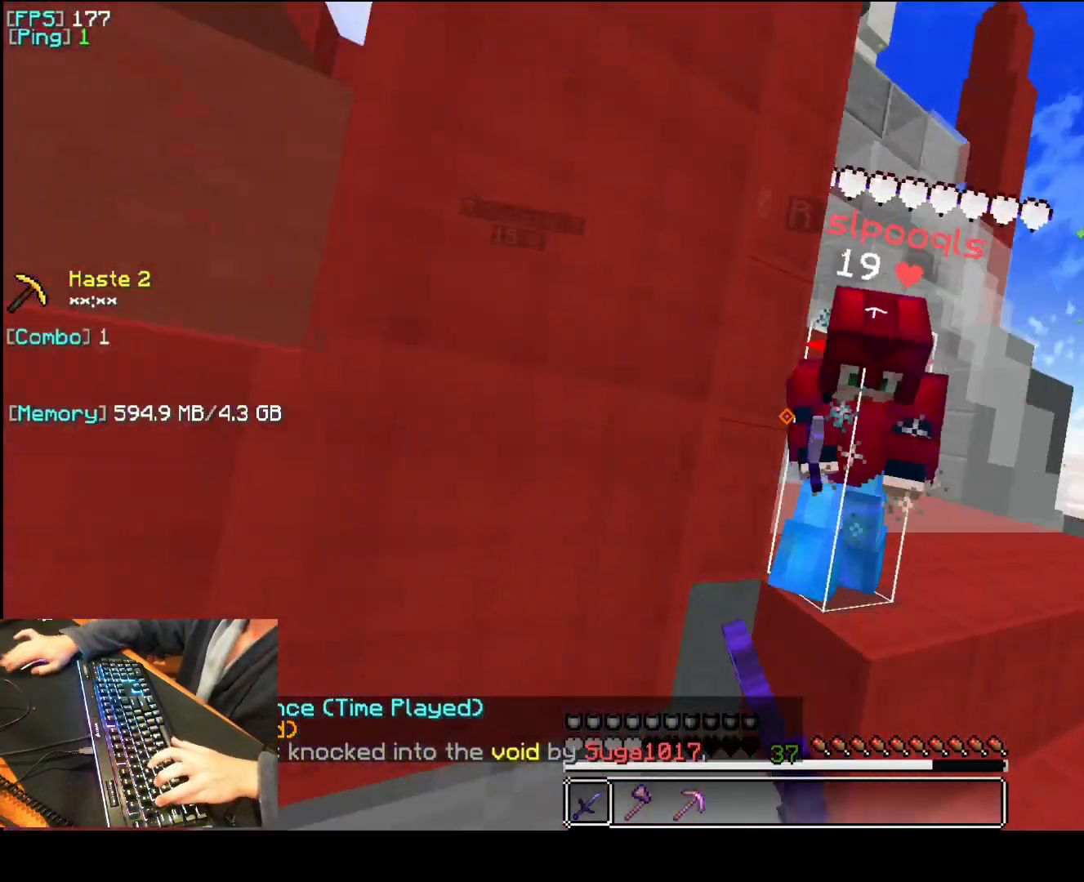
{"keys": ["a", "q"], "mouse": ["left"], "events": [[40, "q", "down"], [120, "mouse_left", "down"], [140, "mouse_left", "up"], [160, "mouse_left", "down"], [220, "mouse_left", "up"], [260, "mouse_left", "down"], [340, "a", "up"], [340, "mouse_left", "up"], [360, "mouse_left", "down"], [360, "q", "up"], [400, "mouse_left", "up"], [440, "mouse_left", "down"], [440, "q", "down"], [460, "a", "down"]]}
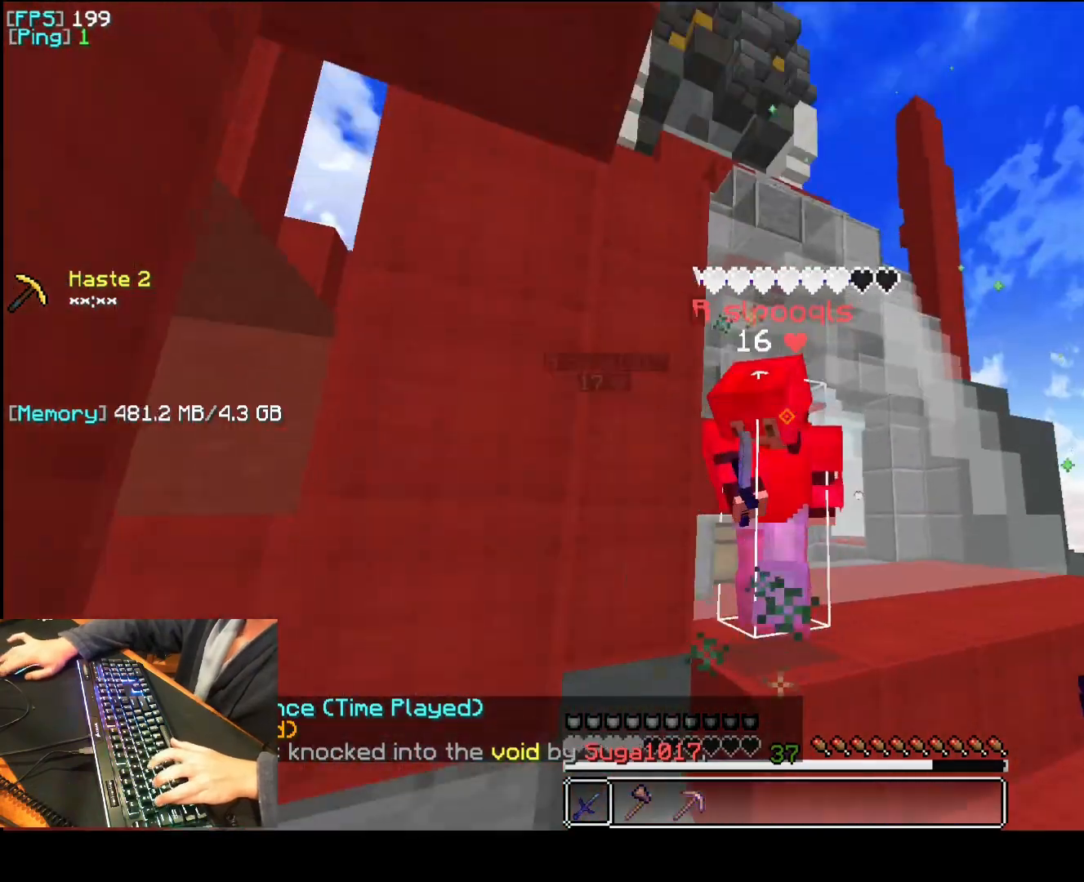
{"keys": ["a", "f", "q", "space"], "mouse": [], "events": [[80, "mouse_left", "up"], [160, "mouse_left", "down"], [200, "mouse_left", "up"], [320, "mouse_left", "down"], [340, "f", "down"], [400, "mouse_left", "up"], [400, "space", "down"]]}
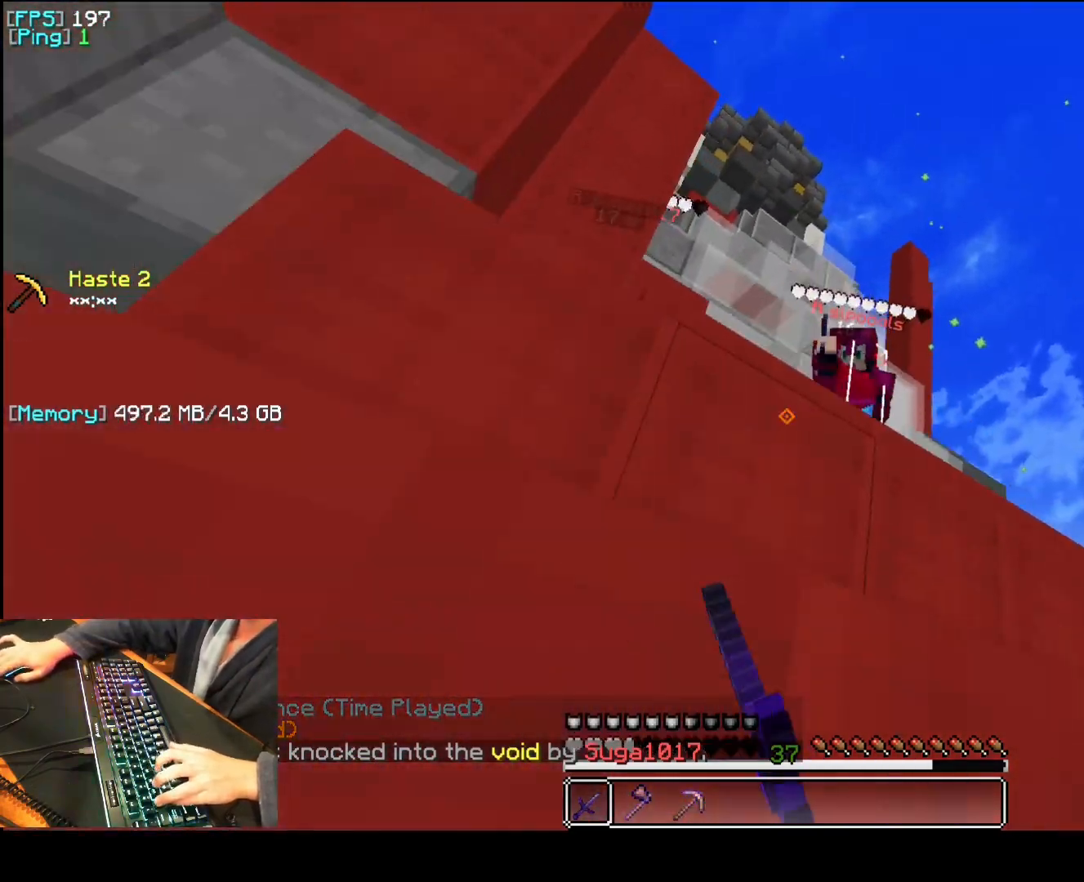
{"keys": ["a", "f", "q", "space"], "mouse": [], "events": [[40, "mouse_left", "down"], [100, "mouse_left", "up"], [180, "f", "up"], [200, "space", "up"], [240, "mouse_left", "down"], [280, "mouse_left", "up"], [360, "f", "down"], [460, "mouse_left", "down"], [460, "space", "down"], [500, "mouse_left", "up"]]}
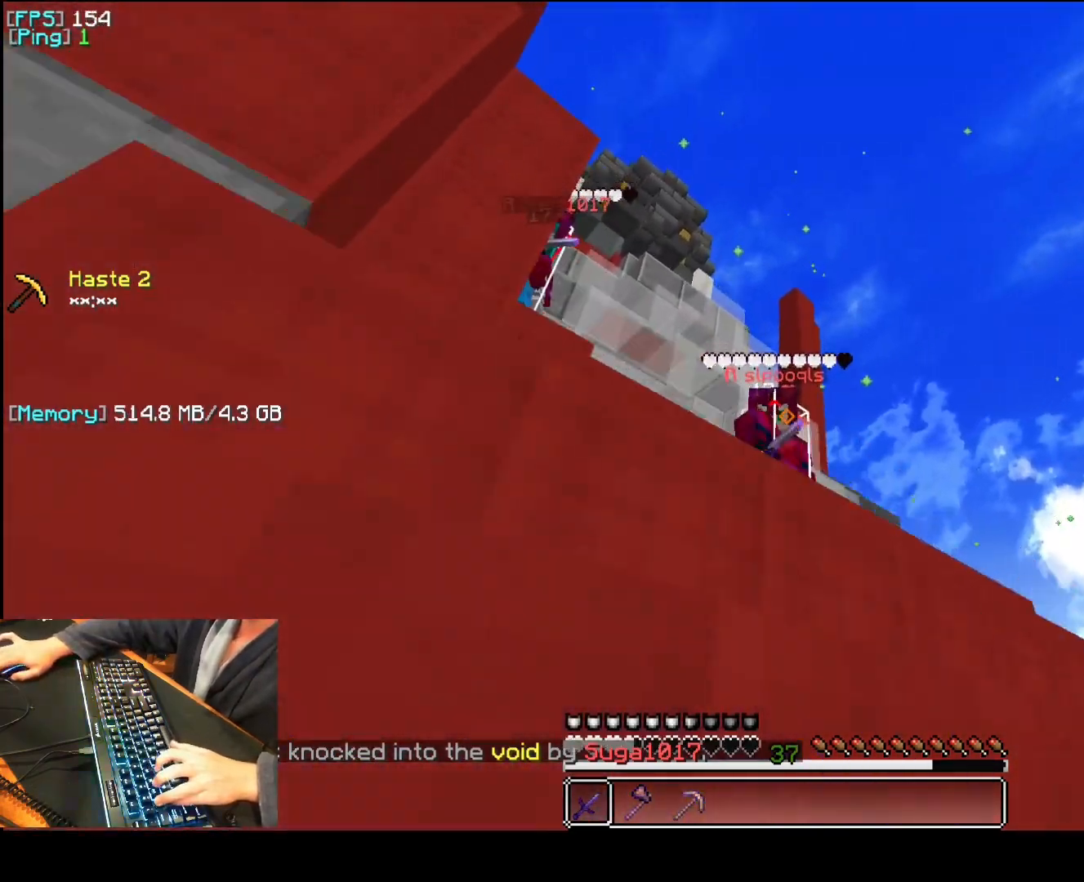
{"keys": ["a"], "mouse": ["left", "right"], "events": [[180, "mouse_left", "down"], [220, "mouse_left", "up"], [280, "space", "up"], [320, "mouse_right", "down"], [340, "mouse_right", "up"], [400, "f", "up"], [400, "mouse_left", "down"], [420, "mouse_left", "up"], [440, "q", "up"], [460, "a", "up"], [480, "mouse_left", "down"], [500, "a", "down"], [500, "mouse_right", "down"]]}
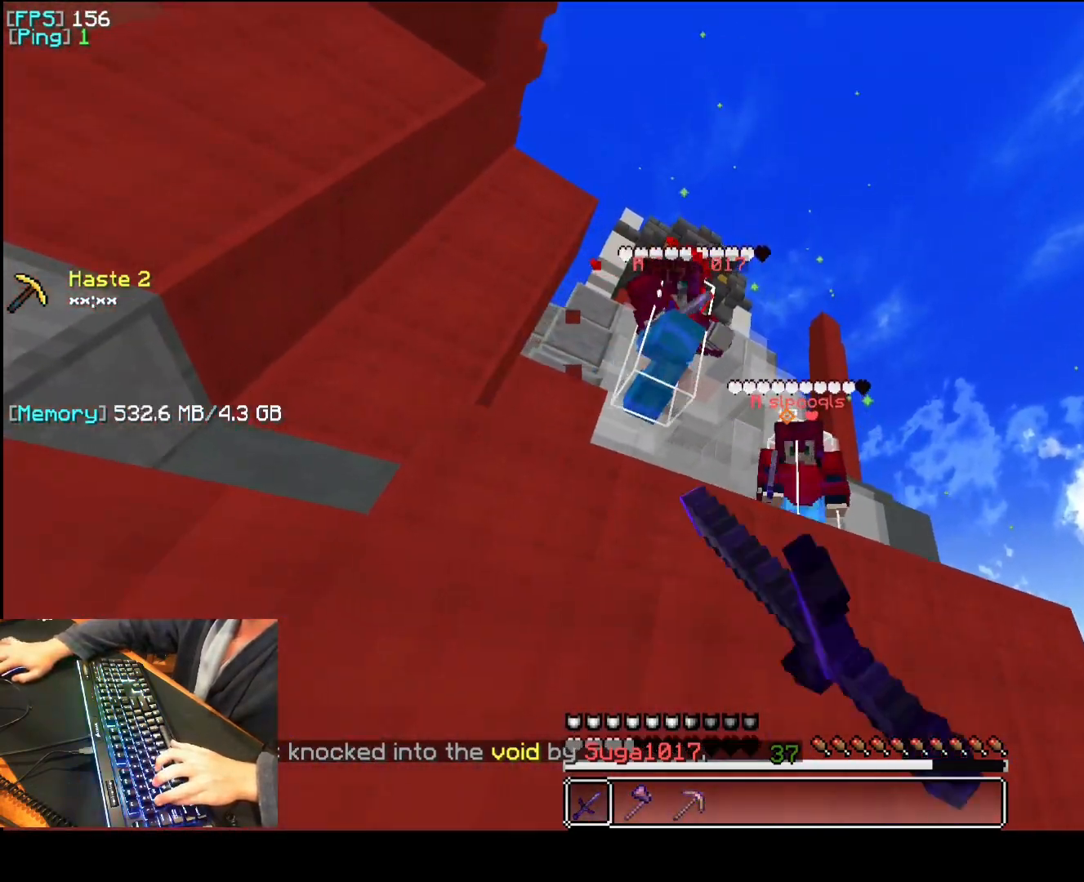
{"keys": ["a"], "mouse": ["left"], "events": [[20, "mouse_left", "up"], [20, "mouse_right", "up"], [20, "q", "down"], [20, "space", "down"], [320, "mouse_right", "down"], [340, "mouse_left", "down"], [360, "mouse_left", "up"], [360, "mouse_right", "up"], [400, "space", "up"], [440, "mouse_left", "down"], [480, "q", "up"]]}
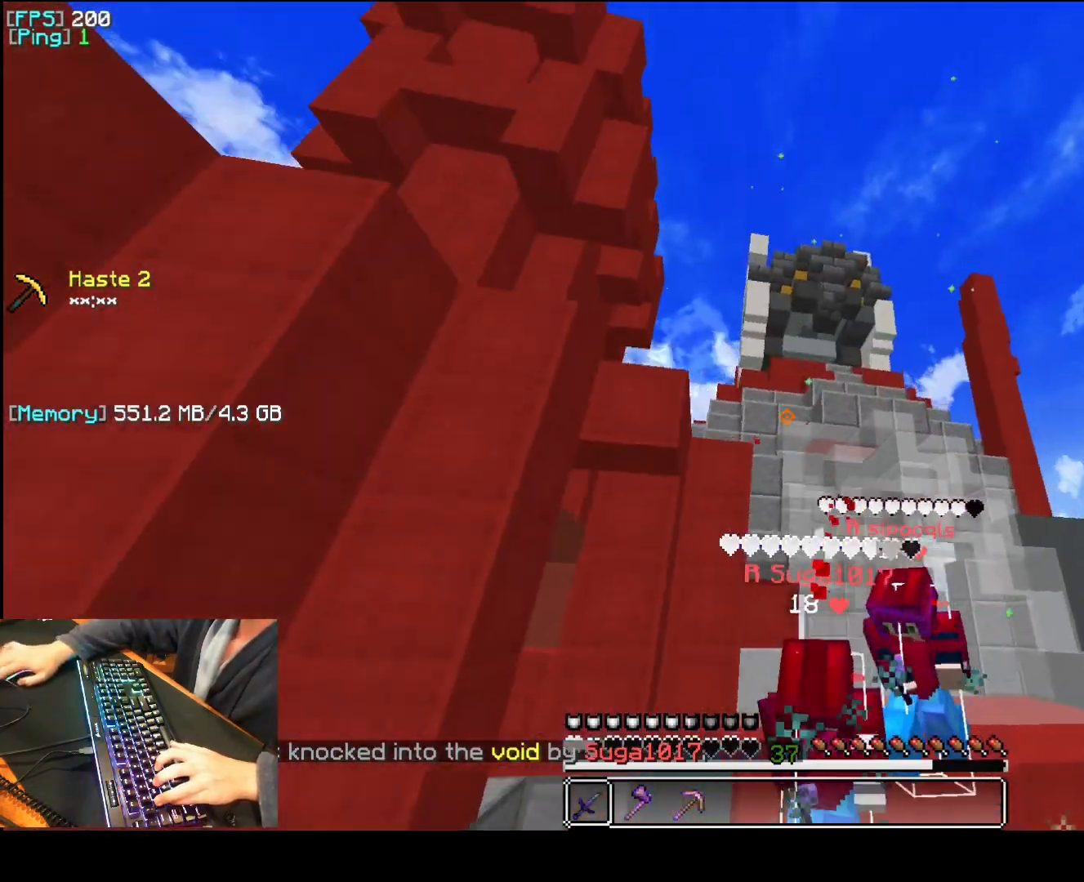
{"keys": ["4", "a", "q", "space"], "mouse": [], "events": [[20, "a", "up"], [20, "mouse_left", "up"], [20, "mouse_right", "down"], [40, "mouse_left", "down"], [60, "mouse_left", "up"], [60, "mouse_right", "up"], [100, "a", "down"], [100, "mouse_left", "down"], [140, "q", "down"], [140, "space", "down"], [160, "mouse_right", "down"], [220, "mouse_left", "up"], [260, "mouse_right", "up"], [360, "mouse_right", "down"], [420, "4", "down"], [420, "mouse_right", "up"]]}
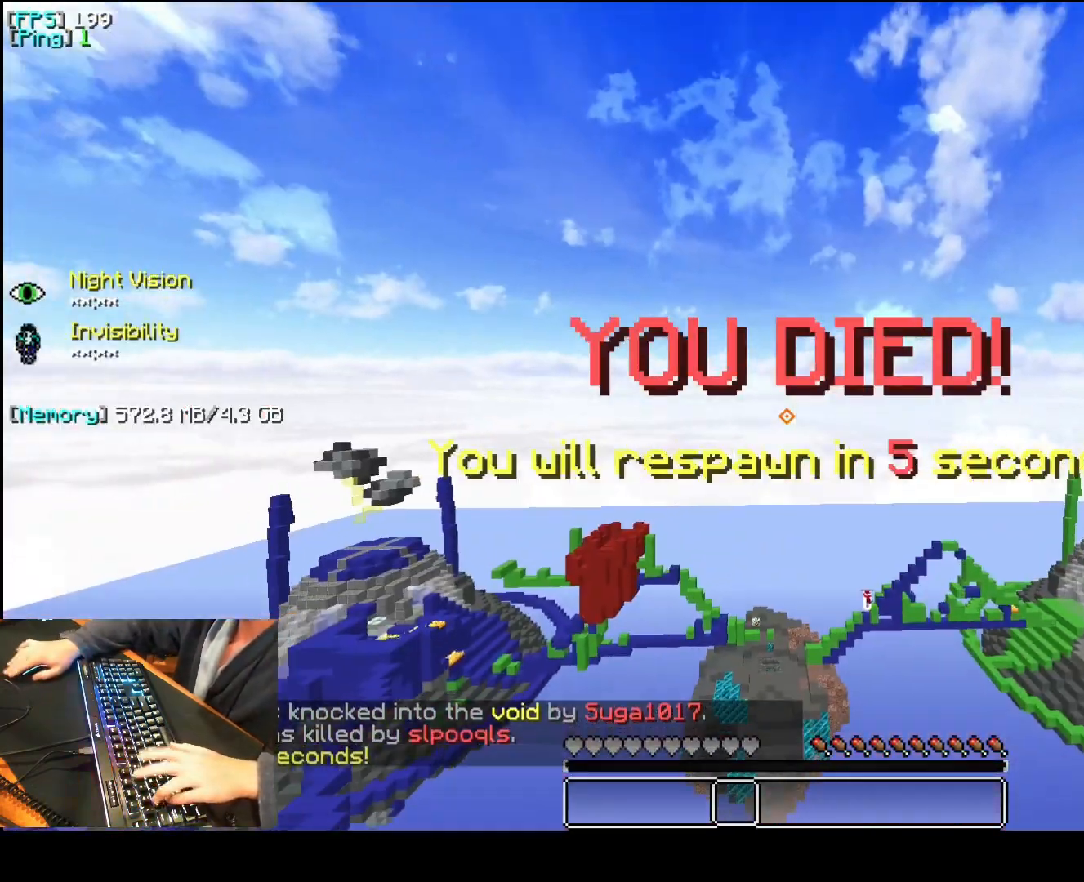
{"keys": ["a", "q", "space"], "mouse": [], "events": [[160, "4", "up"], [180, "mouse_right", "down"], [200, "mouse_left", "down"], [220, "mouse_left", "up"], [260, "mouse_right", "up"]]}
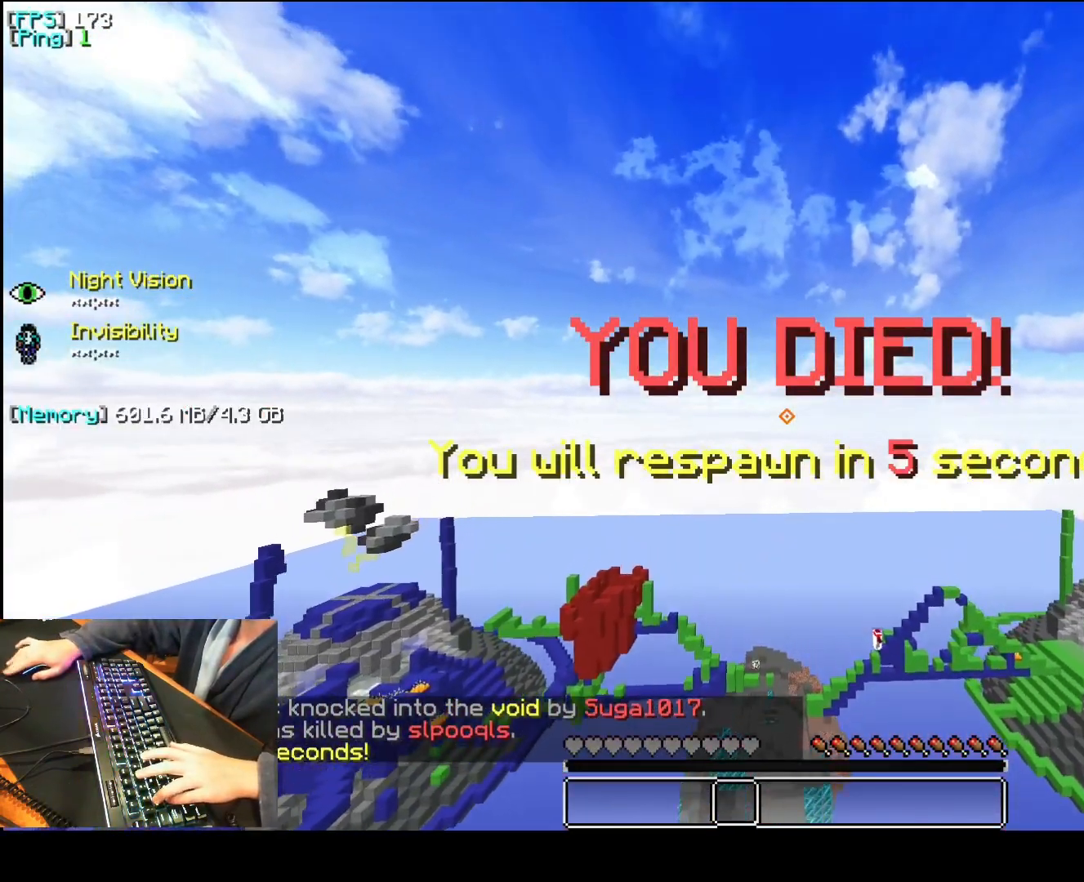
{"keys": ["q", "space"], "mouse": ["left", "right"], "events": [[20, "mouse_left", "down"], [60, "mouse_left", "up"], [80, "mouse_right", "down"], [100, "mouse_left", "down"], [160, "mouse_left", "up"], [160, "mouse_right", "up"], [300, "a", "up"], [300, "mouse_left", "down"], [320, "a", "down"], [320, "mouse_left", "up"], [320, "mouse_right", "down"], [340, "a", "up"], [360, "mouse_right", "up"], [480, "mouse_right", "down"], [500, "mouse_left", "down"]]}
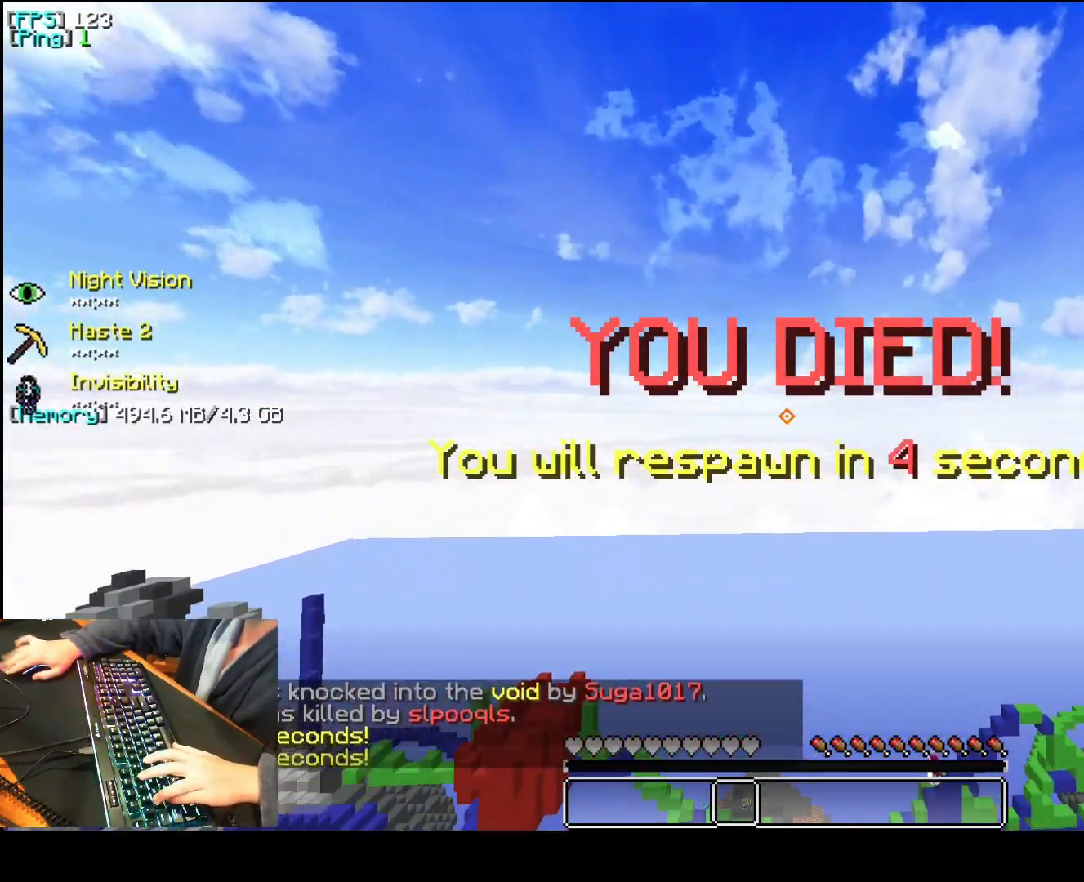
{"keys": ["q", "space"], "mouse": [], "events": [[40, "mouse_left", "up"], [60, "mouse_right", "up"], [200, "mouse_right", "down"], [220, "mouse_left", "down"], [220, "mouse_right", "up"], [240, "mouse_left", "up"], [300, "mouse_left", "down"], [320, "mouse_left", "up"], [340, "mouse_left", "down"], [360, "mouse_left", "up"]]}
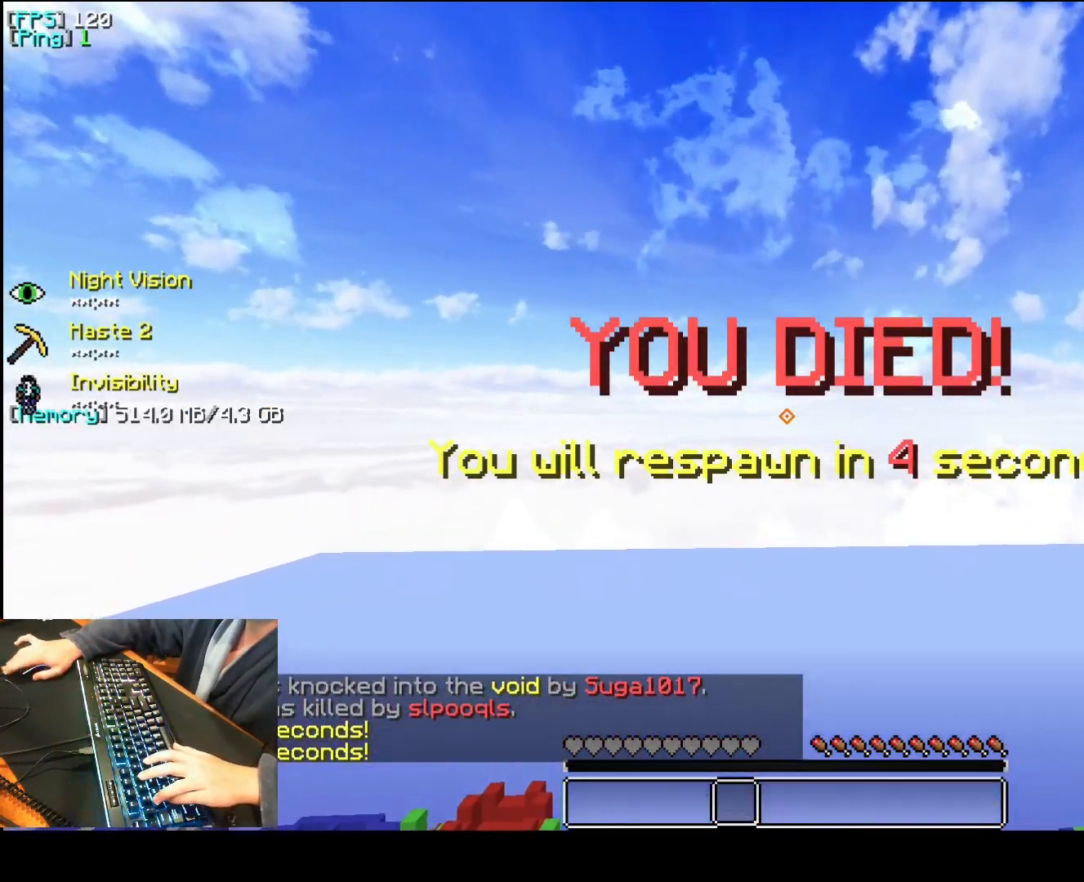
{"keys": ["q", "space"], "mouse": [], "events": [[40, "mouse_left", "down"], [60, "mouse_left", "up"], [100, "mouse_right", "down"], [140, "mouse_left", "down"], [160, "mouse_left", "up"], [160, "mouse_right", "up"], [240, "mouse_left", "down"], [260, "mouse_left", "up"], [280, "mouse_right", "down"], [360, "mouse_right", "up"], [380, "mouse_left", "down"], [400, "mouse_left", "up"], [420, "mouse_left", "down"], [460, "mouse_left", "up"], [480, "mouse_left", "down"], [500, "mouse_left", "up"]]}
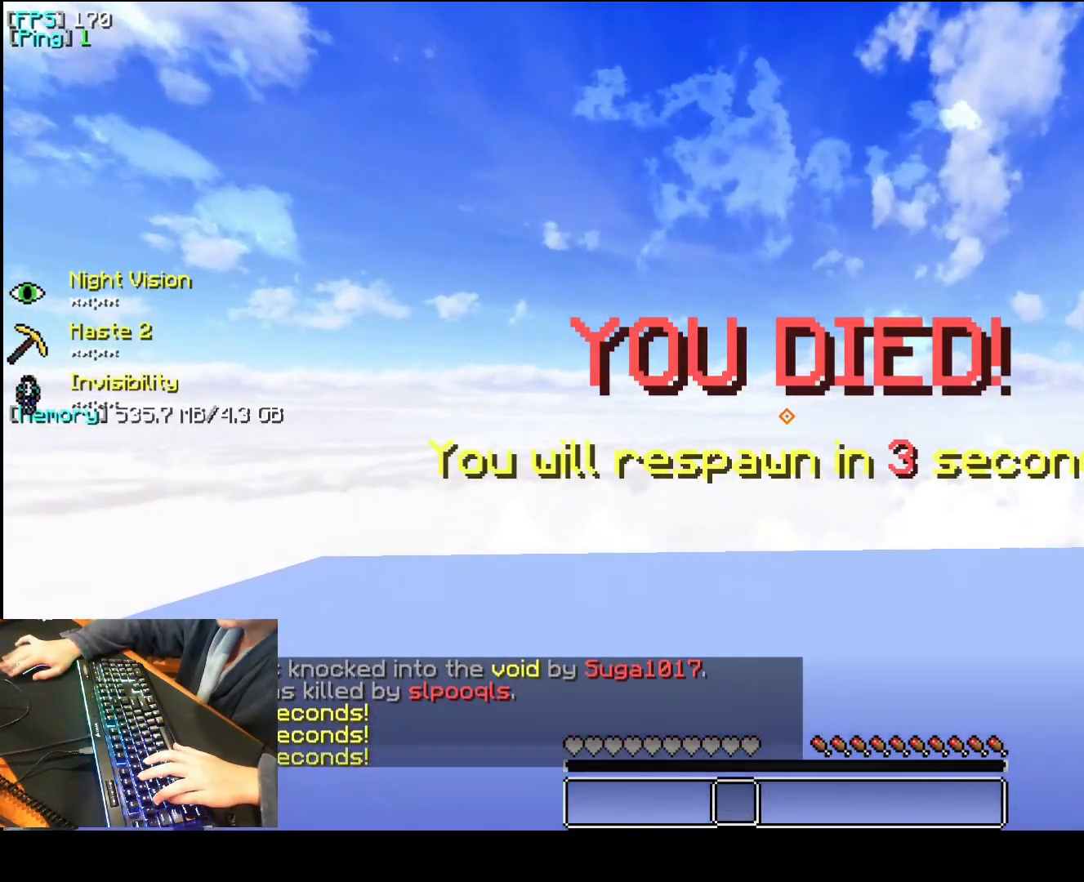
{"keys": ["q", "space"], "mouse": [], "events": [[380, "mouse_right", "down"], [400, "mouse_right", "up"], [420, "mouse_right", "down"], [500, "mouse_right", "up"]]}
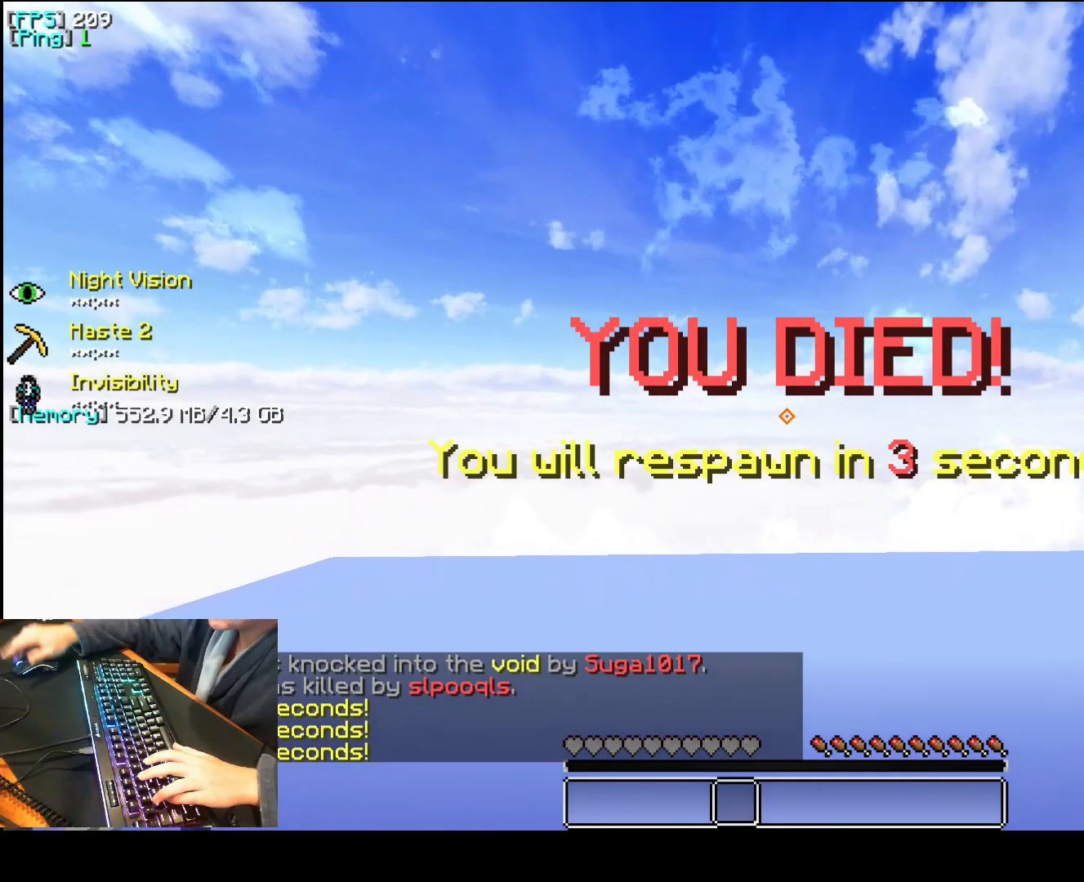
{"keys": ["q", "space"], "mouse": [], "events": [[280, "mouse_right", "down"], [300, "mouse_right", "up"], [320, "mouse_right", "down"], [340, "mouse_right", "up"], [360, "mouse_right", "down"], [400, "mouse_right", "up"]]}
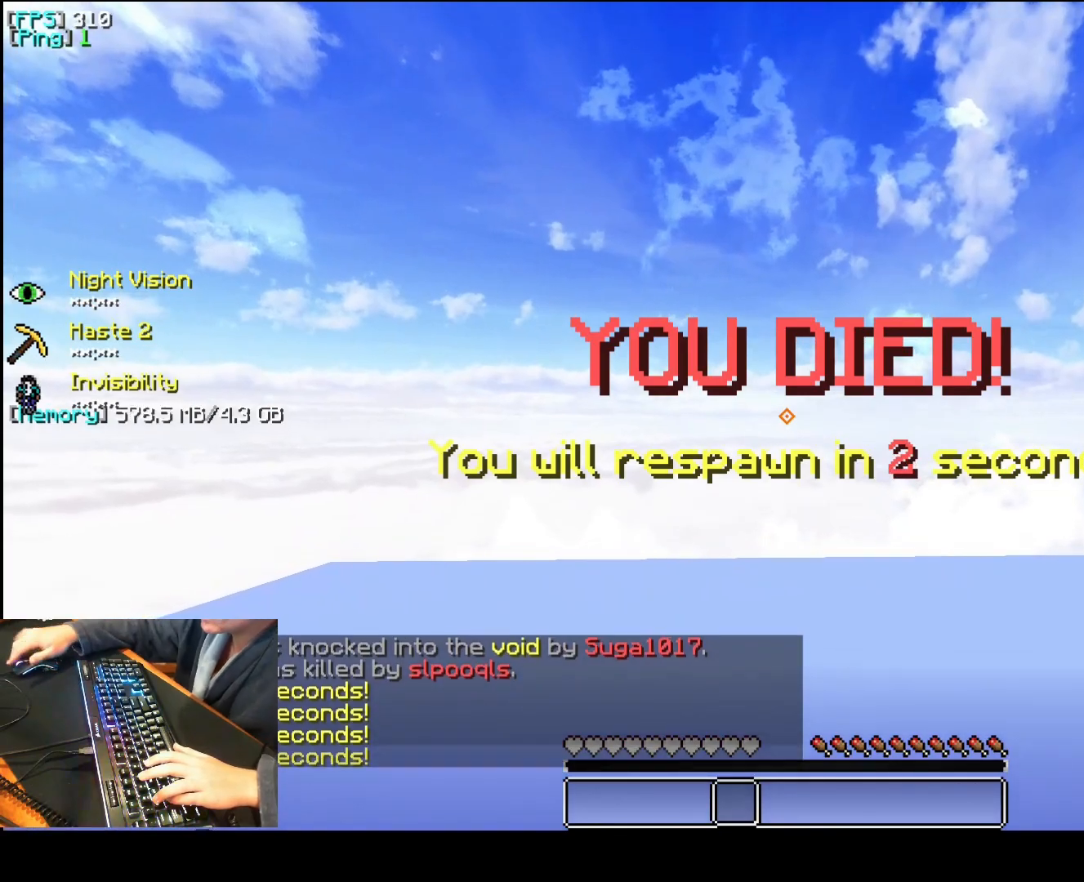
{"keys": ["space"], "mouse": [], "events": [[160, "mouse_right", "down"], [400, "mouse_right", "up"], [440, "q", "up"]]}
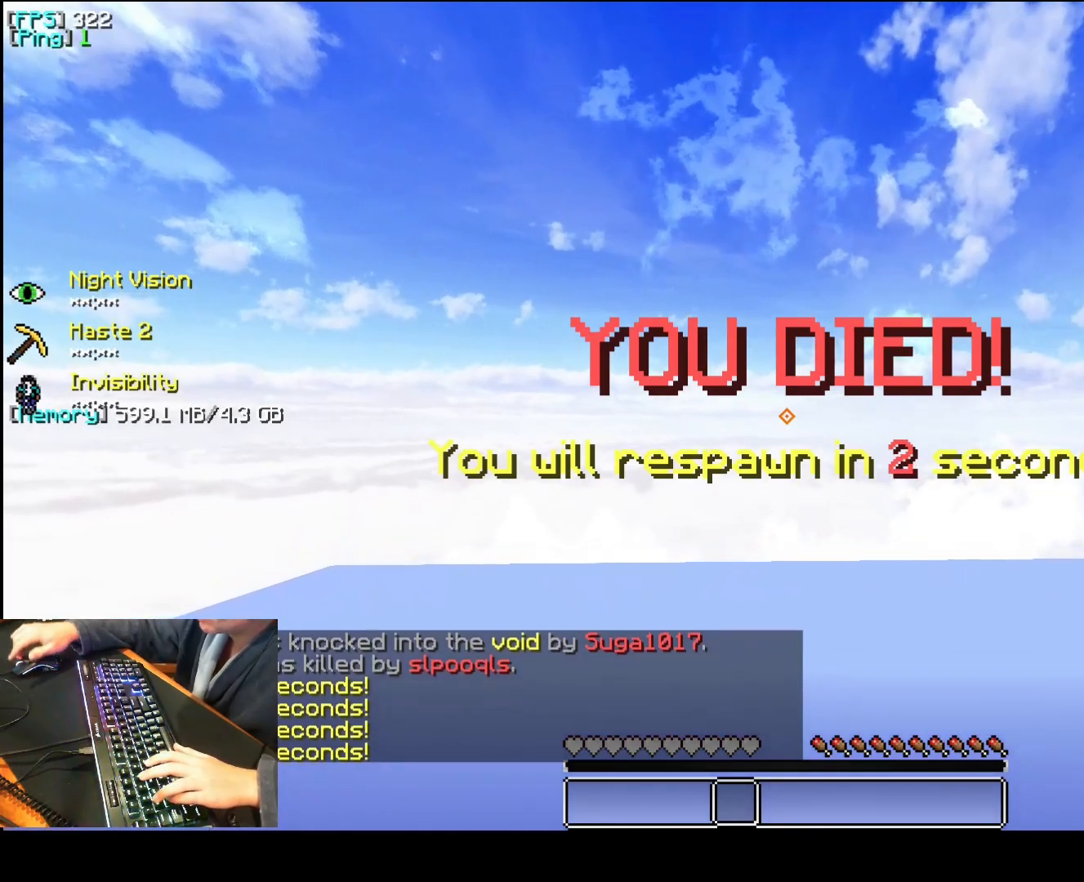
{"keys": ["s"], "mouse": [], "events": [[140, "space", "up"], [180, "mouse_right", "down"], [220, "mouse_right", "up"], [240, "mouse_right", "down"], [260, "mouse_right", "up"], [480, "s", "down"]]}
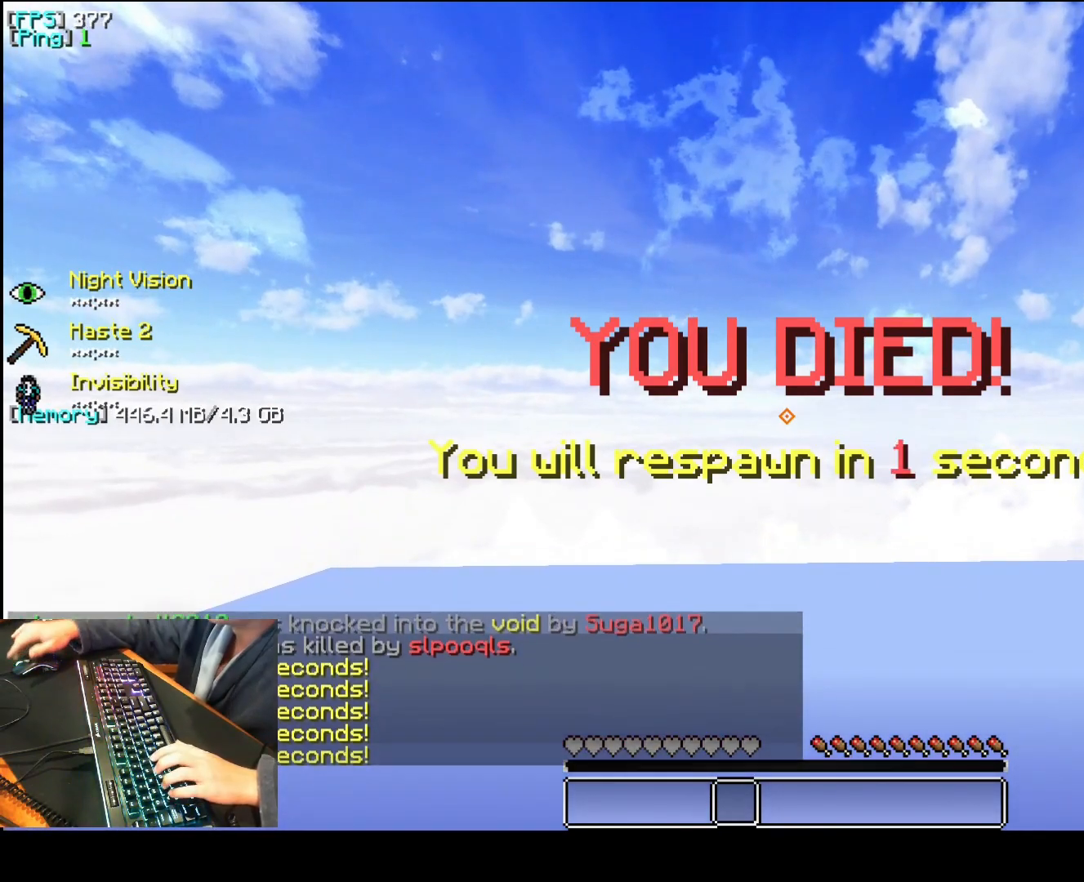
{"keys": ["s"], "mouse": [], "events": [[20, "mouse_right", "down"], [40, "mouse_right", "up"], [180, "mouse_right", "down"], [200, "mouse_right", "up"], [220, "mouse_right", "down"], [260, "mouse_right", "up"]]}
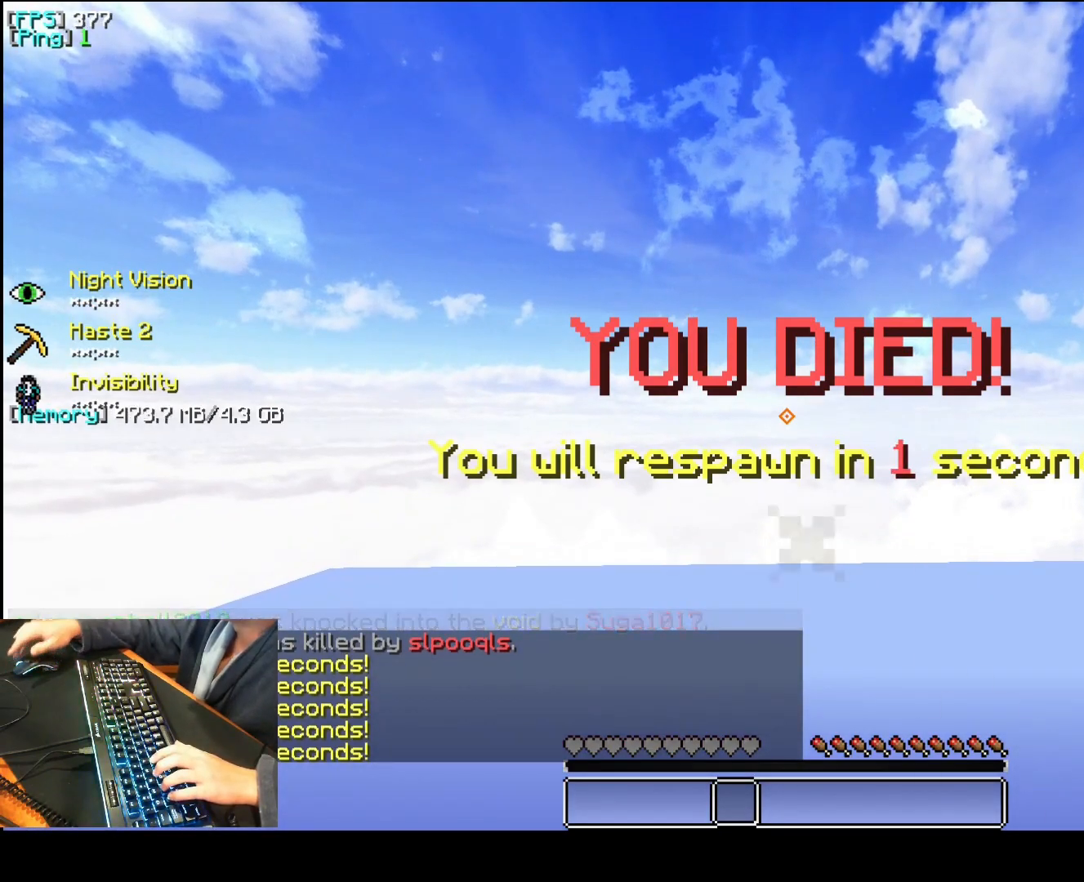
{"keys": ["s"], "mouse": [], "events": [[40, "mouse_right", "down"], [80, "mouse_right", "up"], [100, "mouse_right", "down"], [120, "mouse_right", "up"], [140, "mouse_right", "down"], [160, "mouse_right", "up"], [200, "mouse_right", "down"], [220, "mouse_right", "up"], [240, "mouse_right", "down"], [280, "mouse_right", "up"]]}
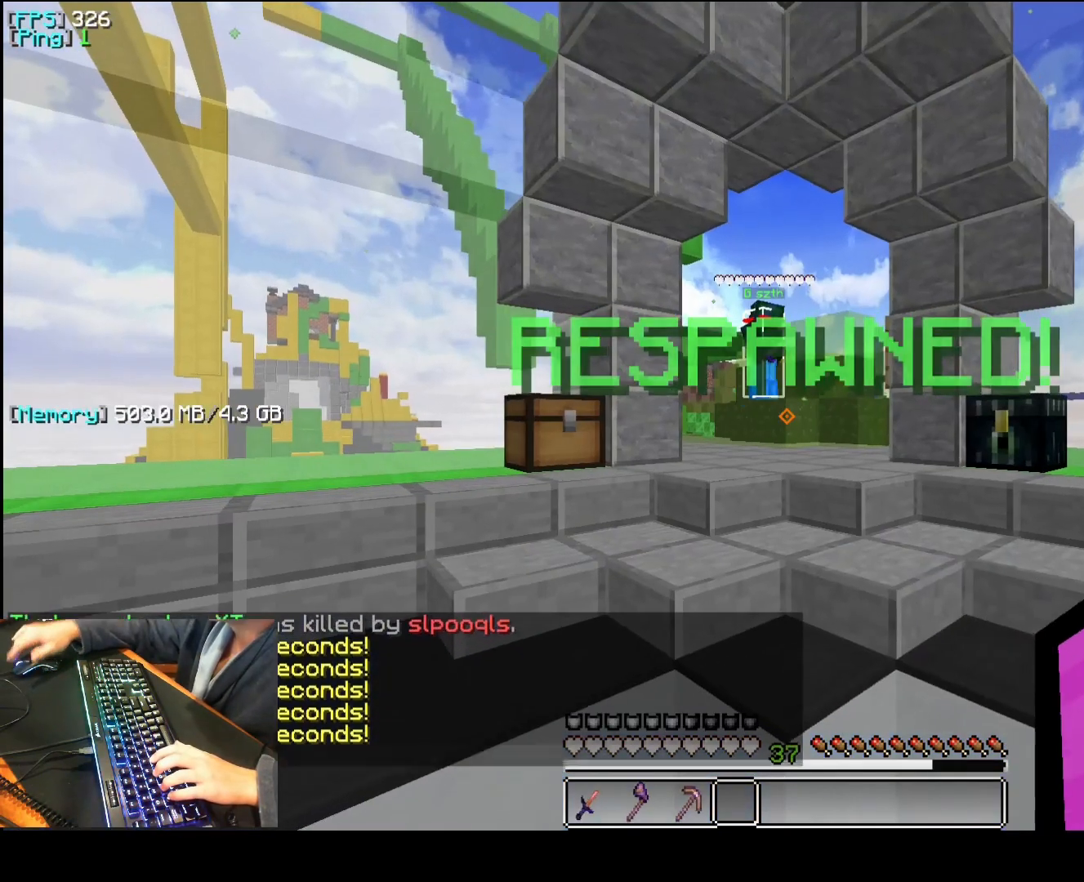
{"keys": ["s"], "mouse": [], "events": [[160, "mouse_right", "down"], [240, "mouse_right", "up"], [260, "mouse_right", "down"], [280, "mouse_right", "up"]]}
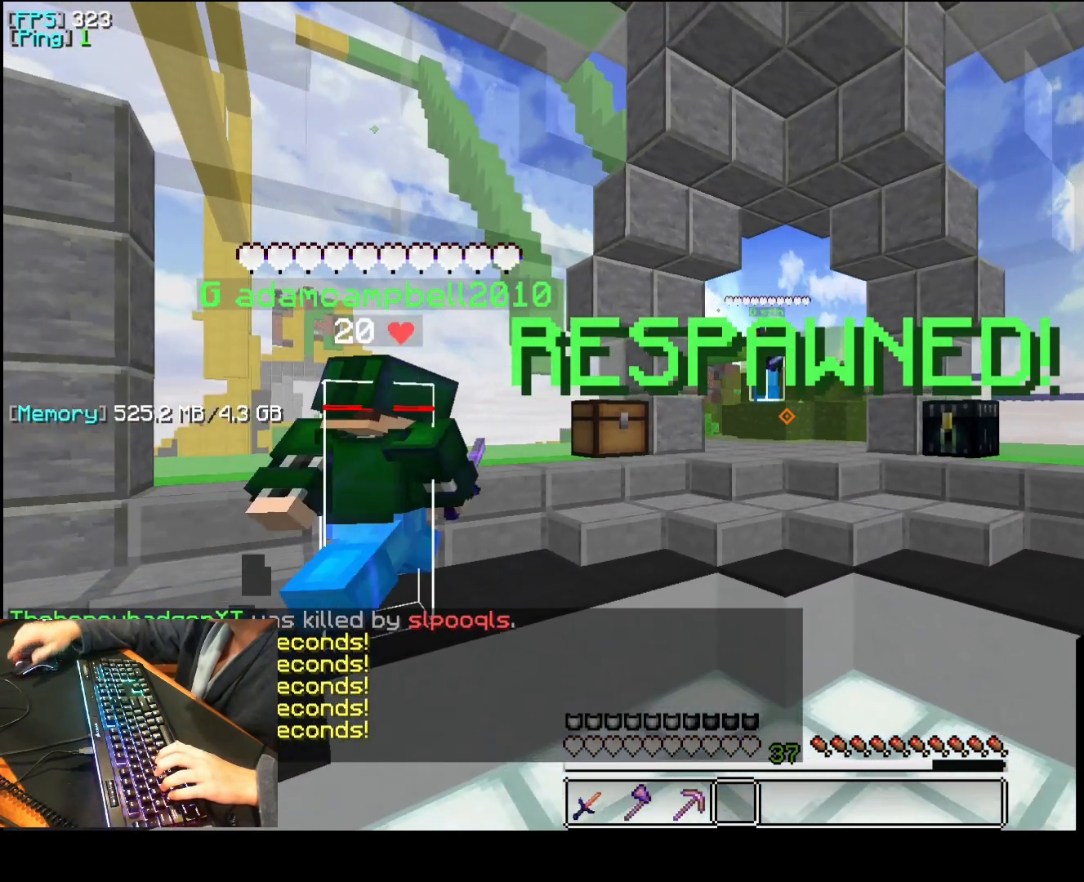
{"keys": ["s"], "mouse": [], "events": [[60, "mouse_right", "down"], [80, "mouse_right", "up"], [100, "mouse_right", "down"], [120, "mouse_right", "up"], [140, "mouse_right", "down"], [180, "mouse_right", "up"], [200, "mouse_right", "down"], [220, "mouse_right", "up"], [240, "mouse_right", "down"], [280, "mouse_right", "up"]]}
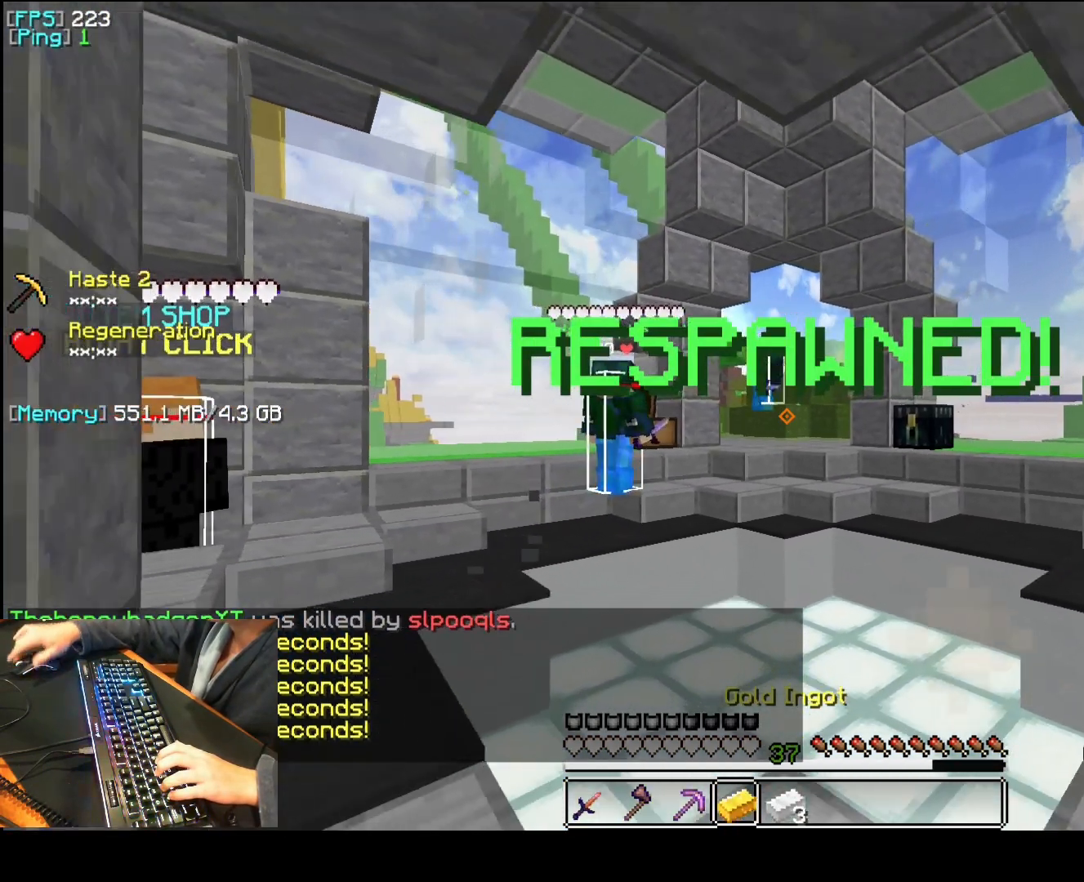
{"keys": ["a", "q", "space"], "mouse": [], "events": [[80, "mouse_right", "down"], [100, "mouse_right", "up"], [120, "mouse_right", "down"], [140, "mouse_right", "up"], [160, "s", "up"], [180, "a", "down"], [180, "mouse_right", "down"], [200, "mouse_right", "up"], [320, "q", "down"], [360, "space", "down"]]}
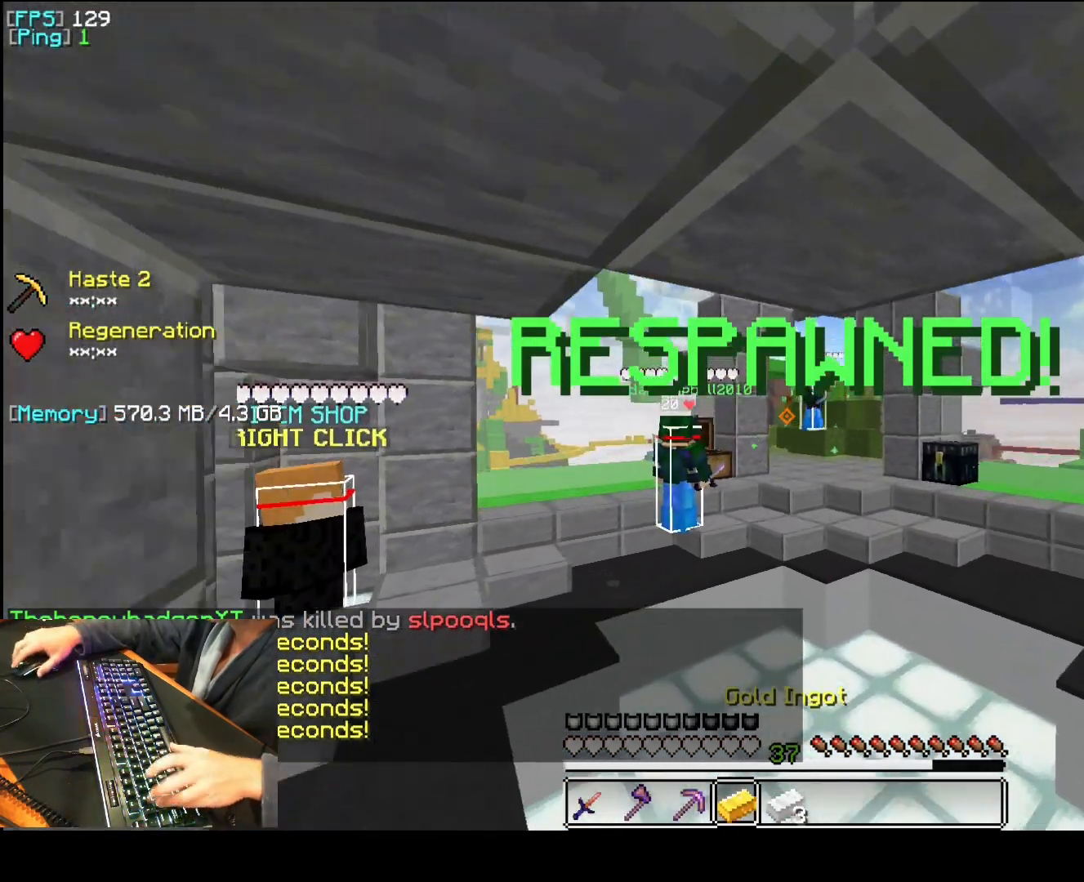
{"keys": ["a", "q", "space"], "mouse": [], "events": []}